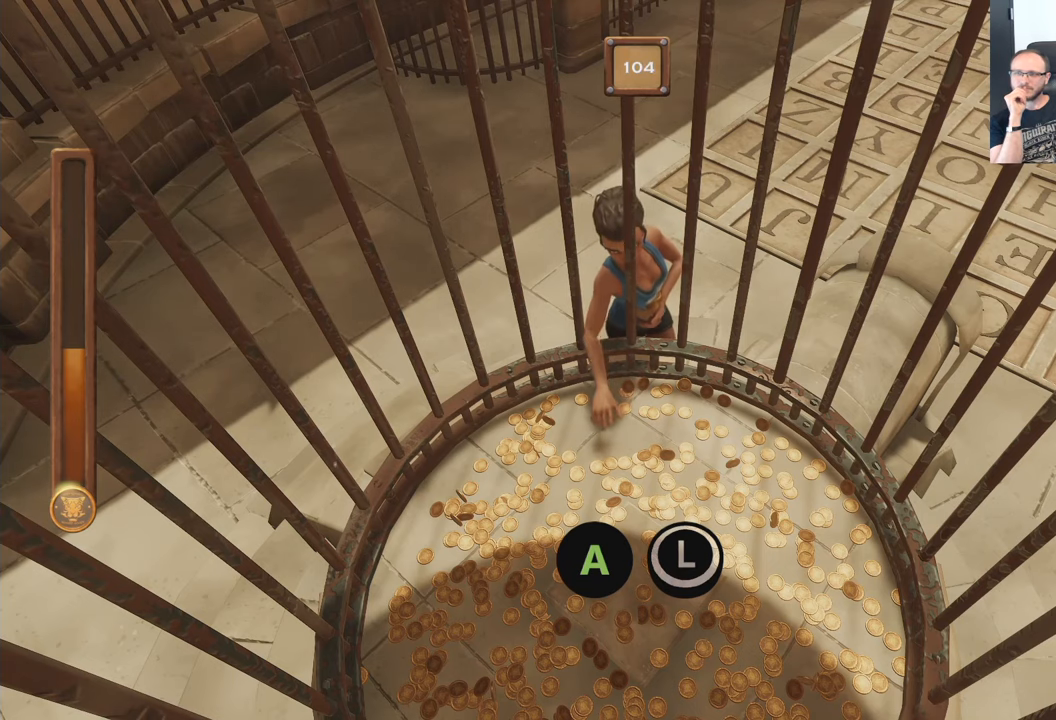
Gameplay with a controller (Xbox layout); each line is a JSON object with the inputs held at the frame after it. "events" lists button and stick changes between this image and that frame as [ms after this image, input, new state], when the widget could be followed in between. Not read: L3 R3.
{"buttons": ["A", "B"], "left_stick": "center", "right_stick": "center", "events": []}
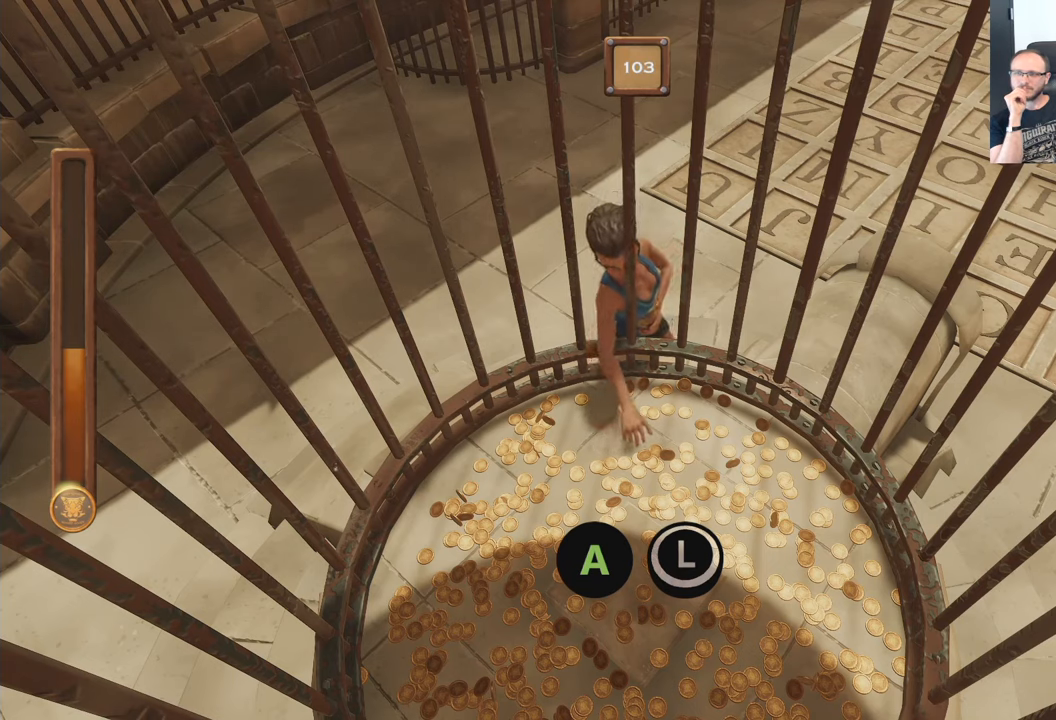
{"buttons": ["A", "B"], "left_stick": "center", "right_stick": "center", "events": []}
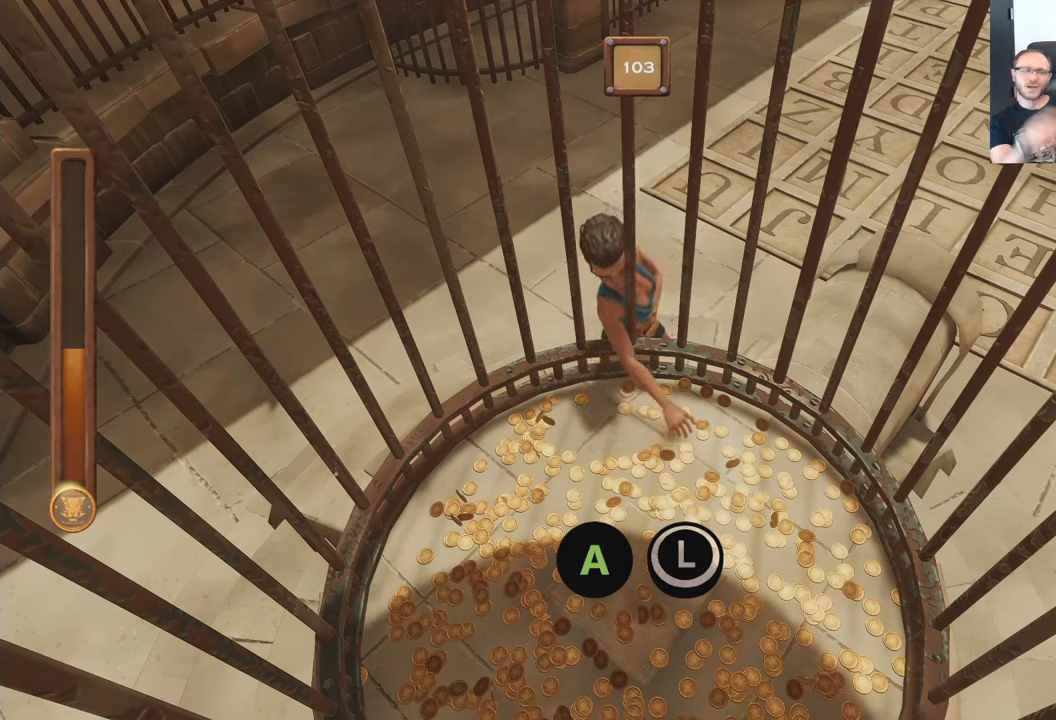
{"buttons": ["A", "B"], "left_stick": "center", "right_stick": "center", "events": []}
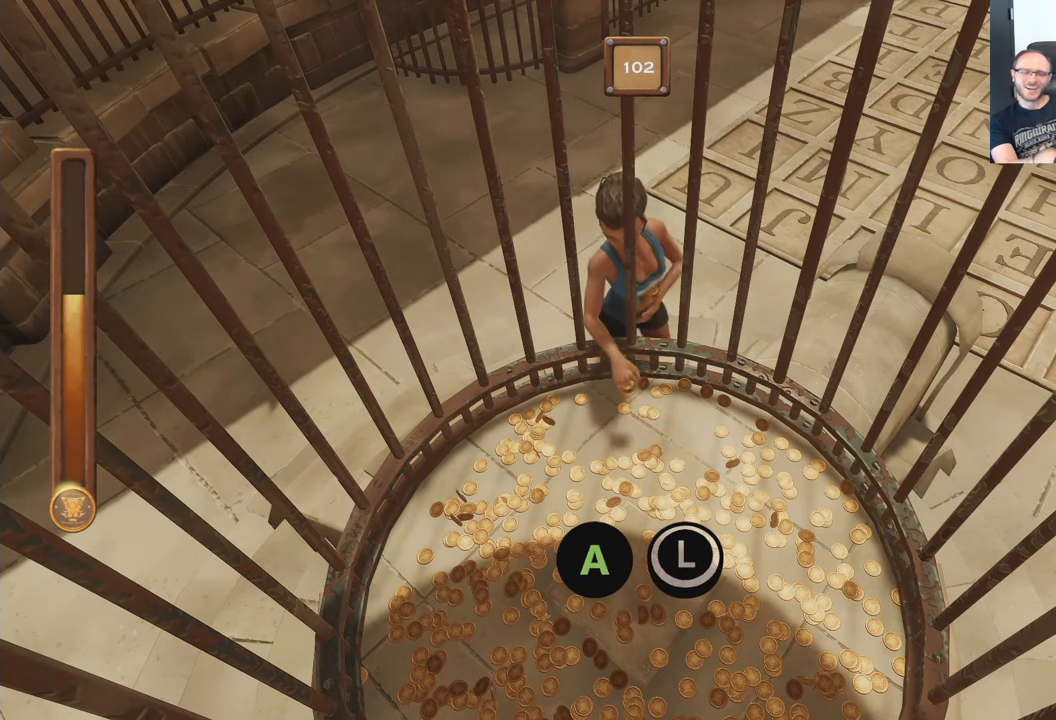
{"buttons": ["A", "B"], "left_stick": "center", "right_stick": "center", "events": []}
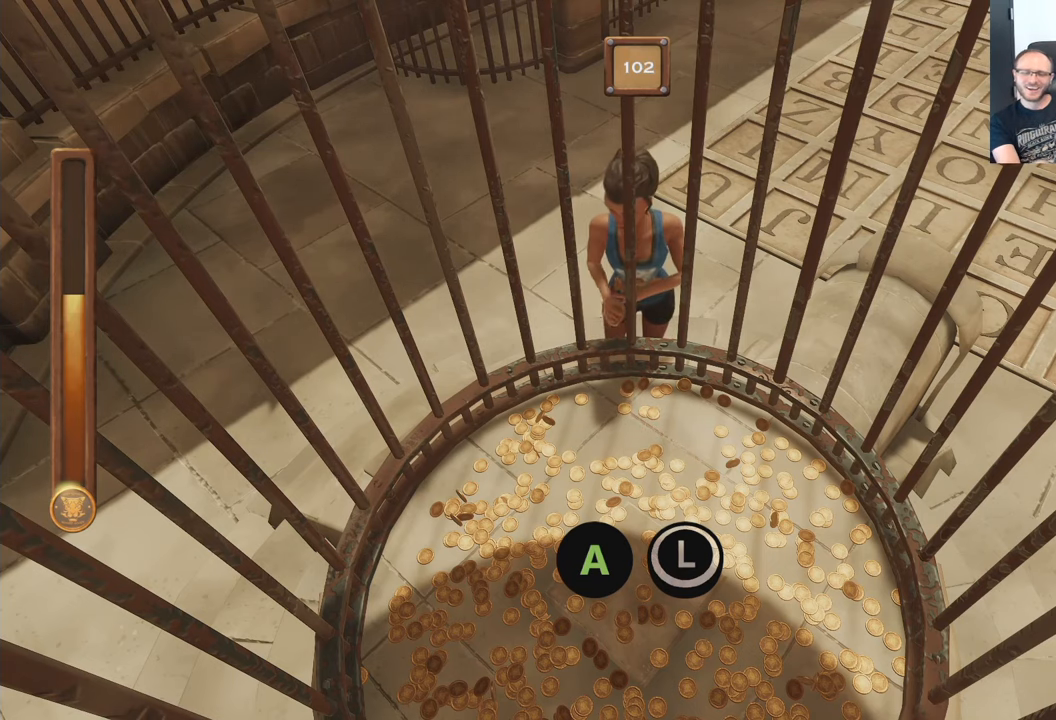
{"buttons": ["A", "B"], "left_stick": "center", "right_stick": "center", "events": []}
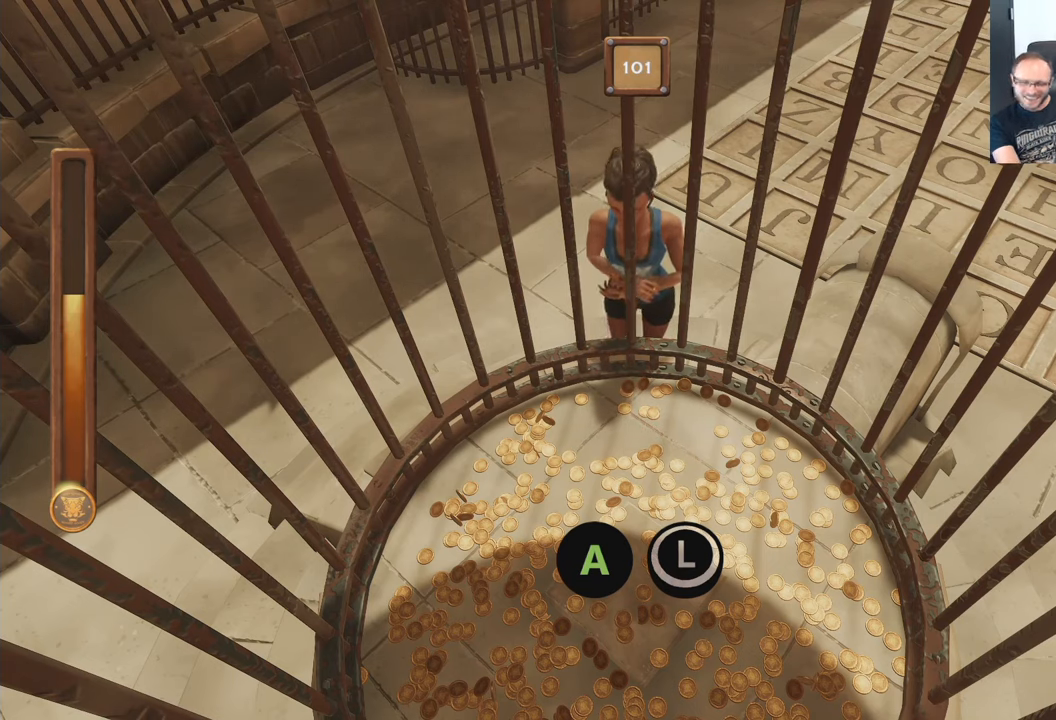
{"buttons": ["A", "B"], "left_stick": "center", "right_stick": "center", "events": []}
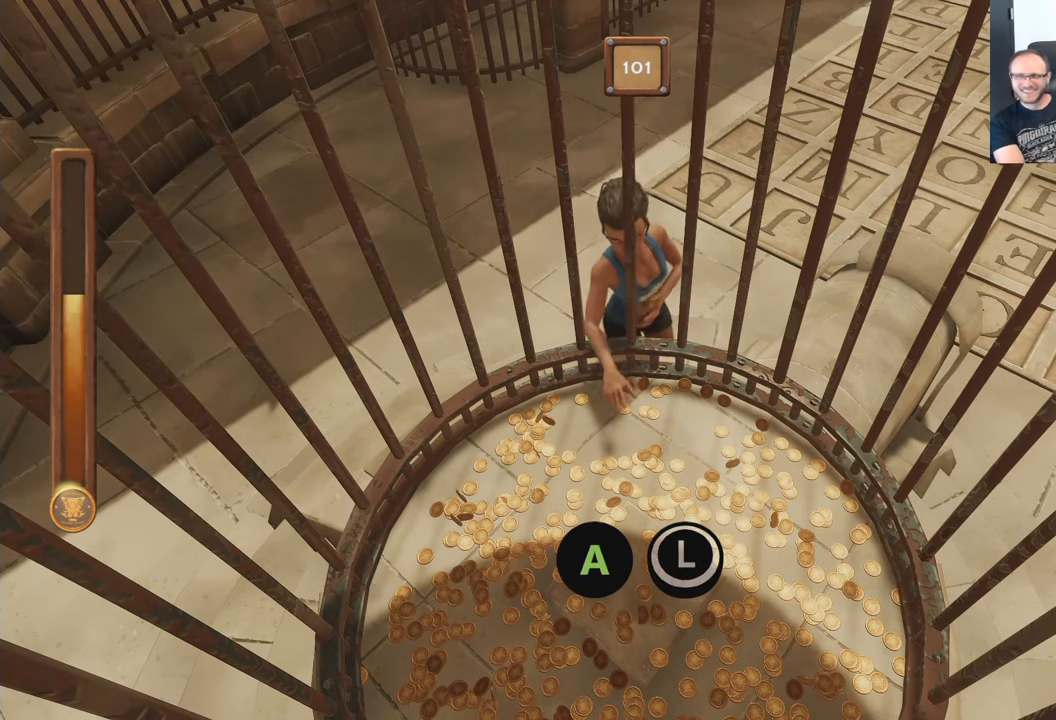
{"buttons": ["A", "B"], "left_stick": "center", "right_stick": "center", "events": []}
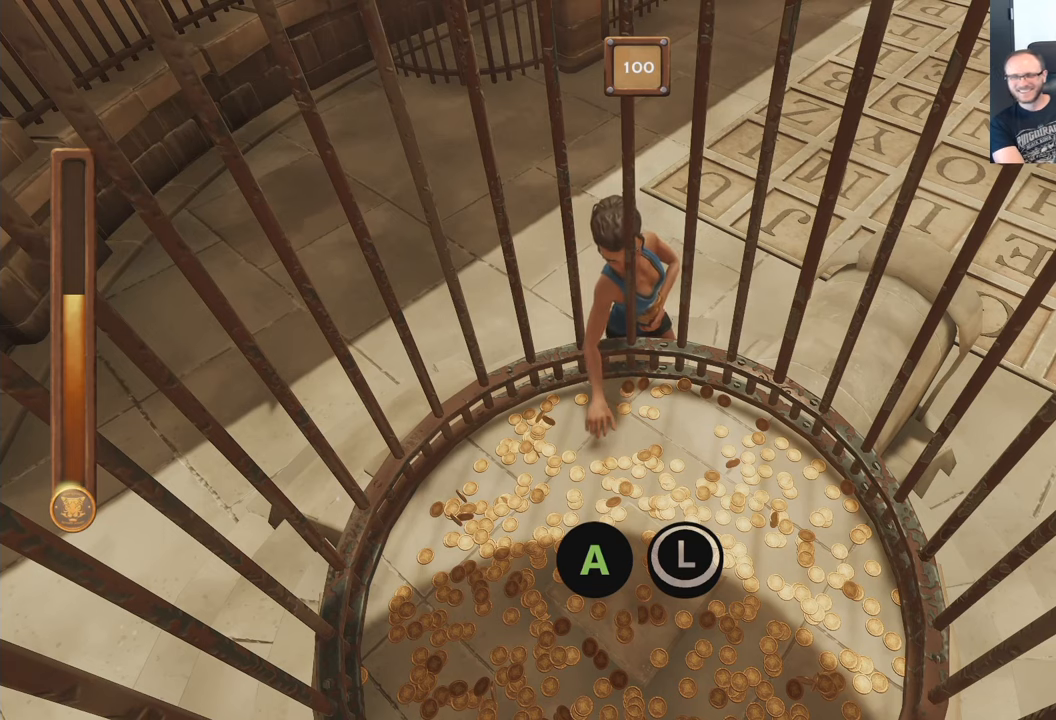
{"buttons": ["A", "B"], "left_stick": "center", "right_stick": "center", "events": []}
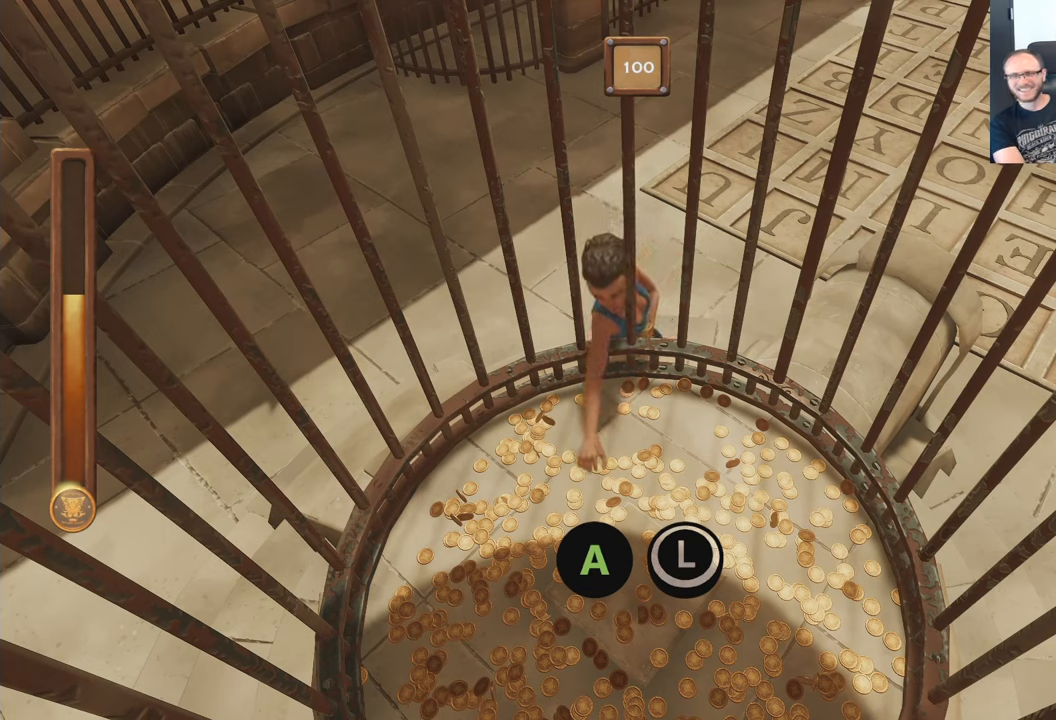
{"buttons": ["A", "B"], "left_stick": "center", "right_stick": "center", "events": []}
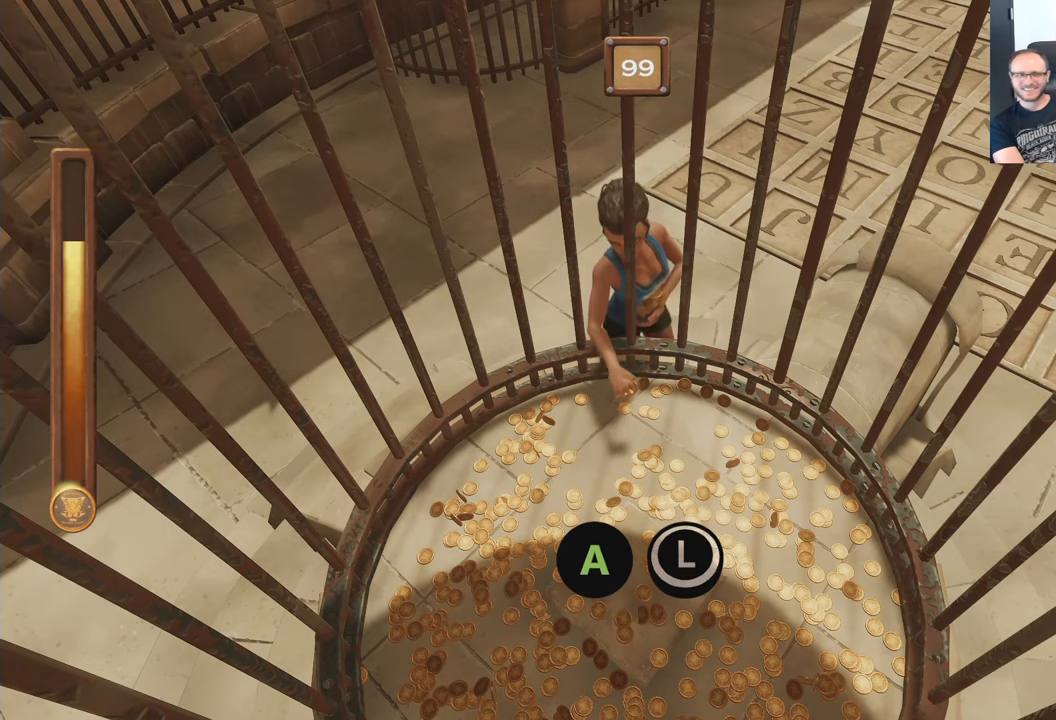
{"buttons": ["A", "B"], "left_stick": "center", "right_stick": "center", "events": []}
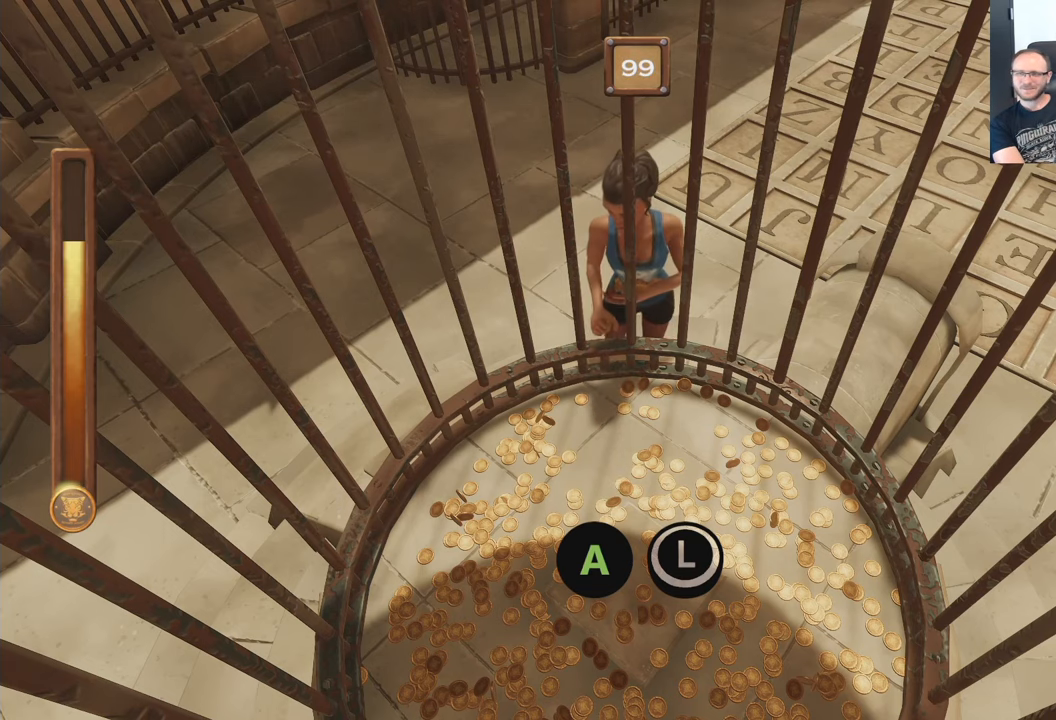
{"buttons": ["A", "B"], "left_stick": "center", "right_stick": "center", "events": []}
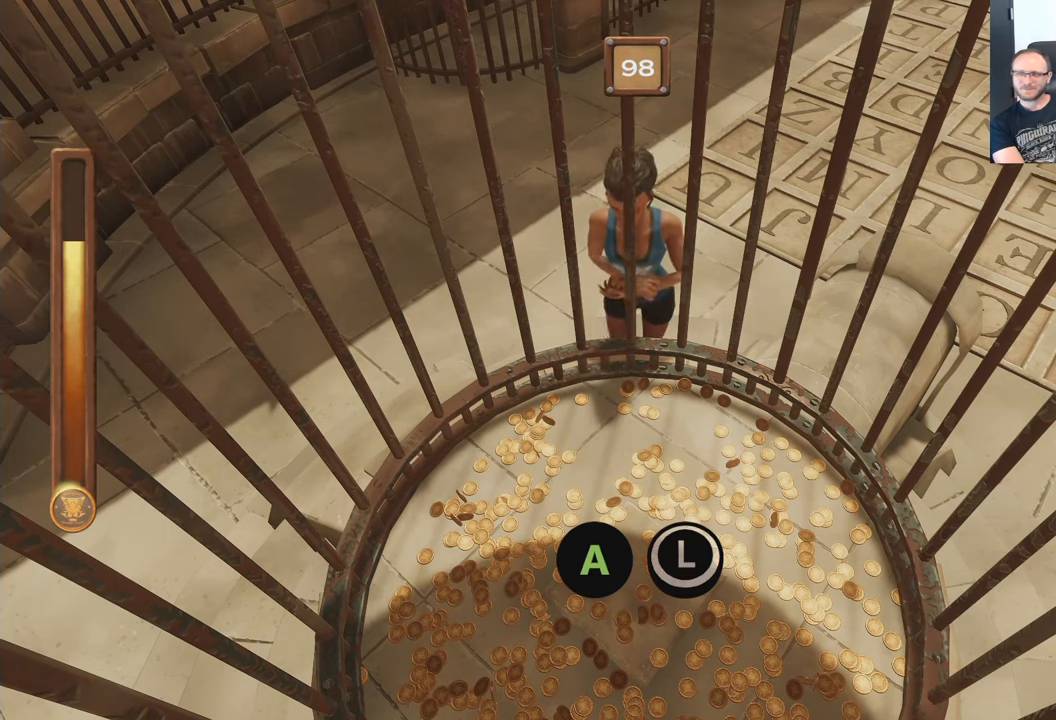
{"buttons": ["A", "B"], "left_stick": "center", "right_stick": "center", "events": []}
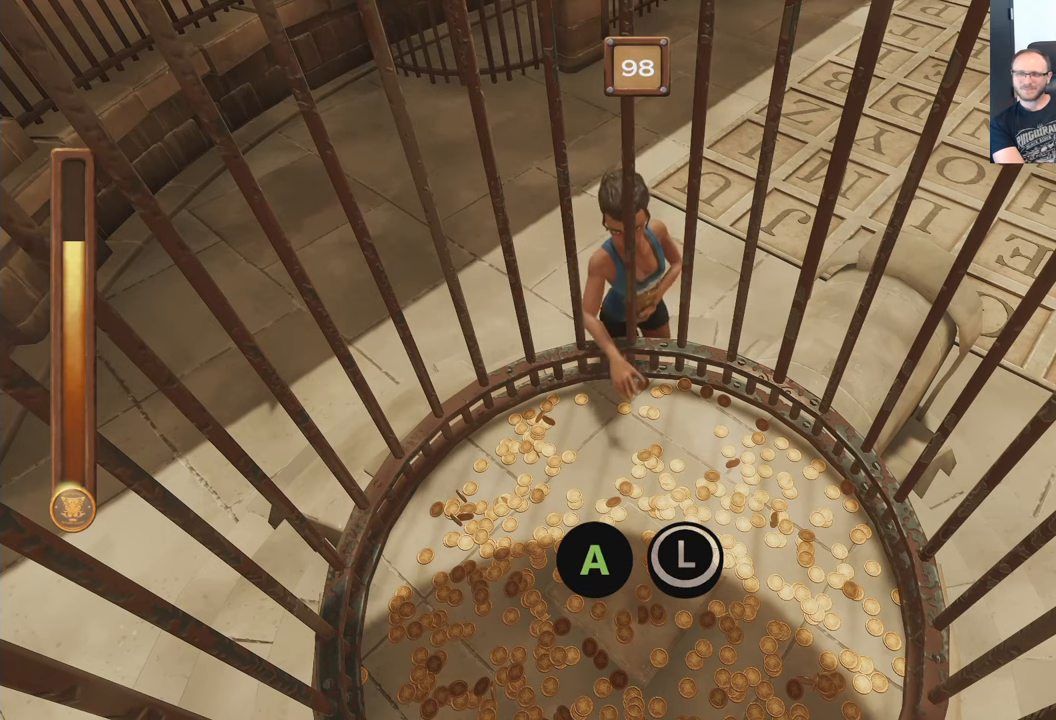
{"buttons": ["A", "B"], "left_stick": "center", "right_stick": "center", "events": []}
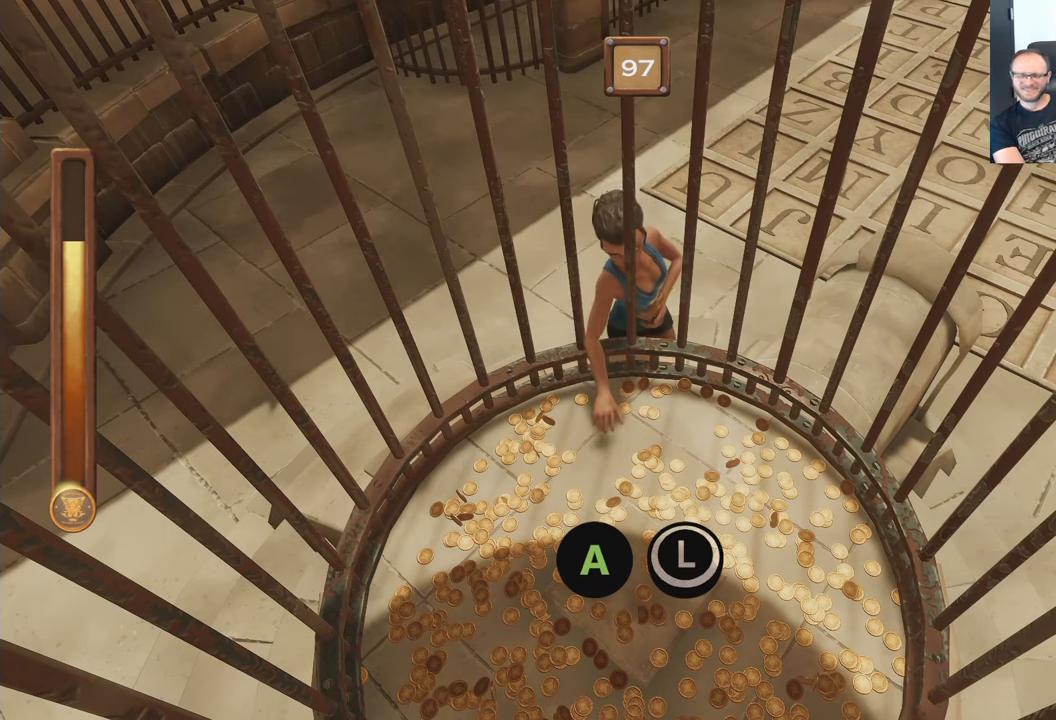
{"buttons": ["A", "B"], "left_stick": "center", "right_stick": "center", "events": []}
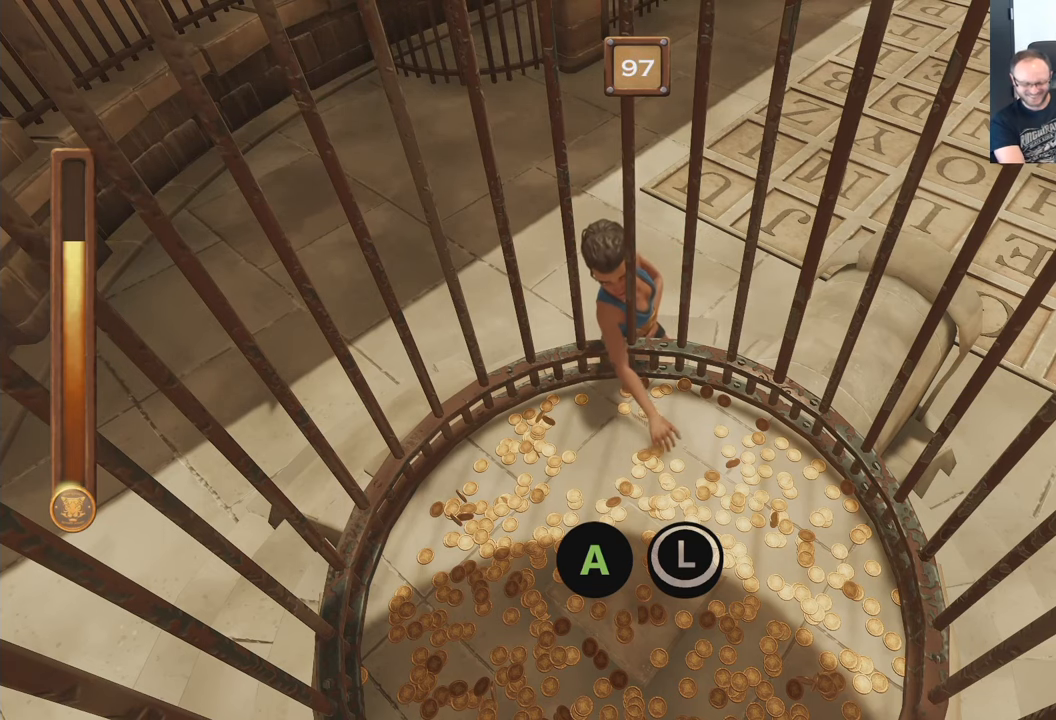
{"buttons": ["A", "B"], "left_stick": "center", "right_stick": "center", "events": []}
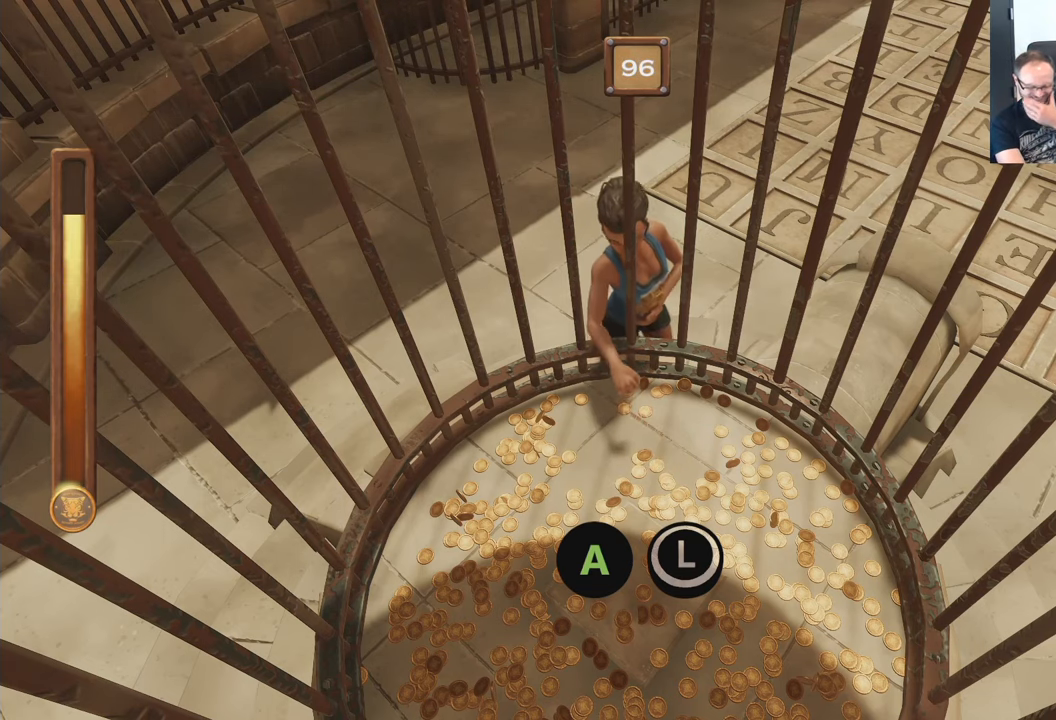
{"buttons": ["A", "B"], "left_stick": "center", "right_stick": "center", "events": []}
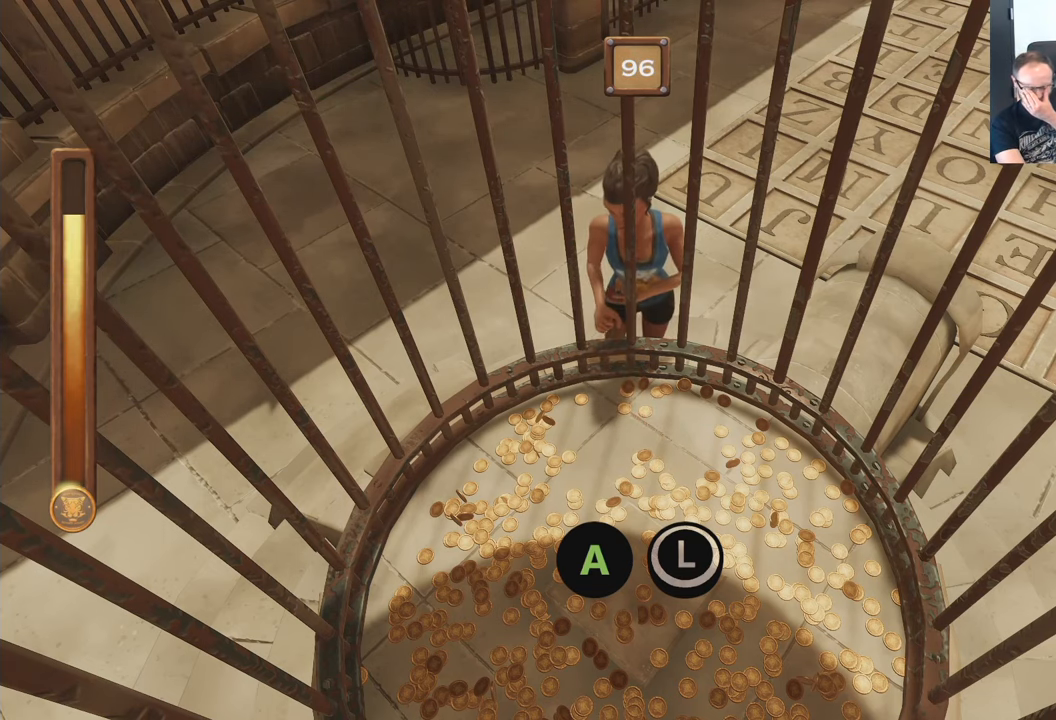
{"buttons": ["A", "B"], "left_stick": "center", "right_stick": "center", "events": []}
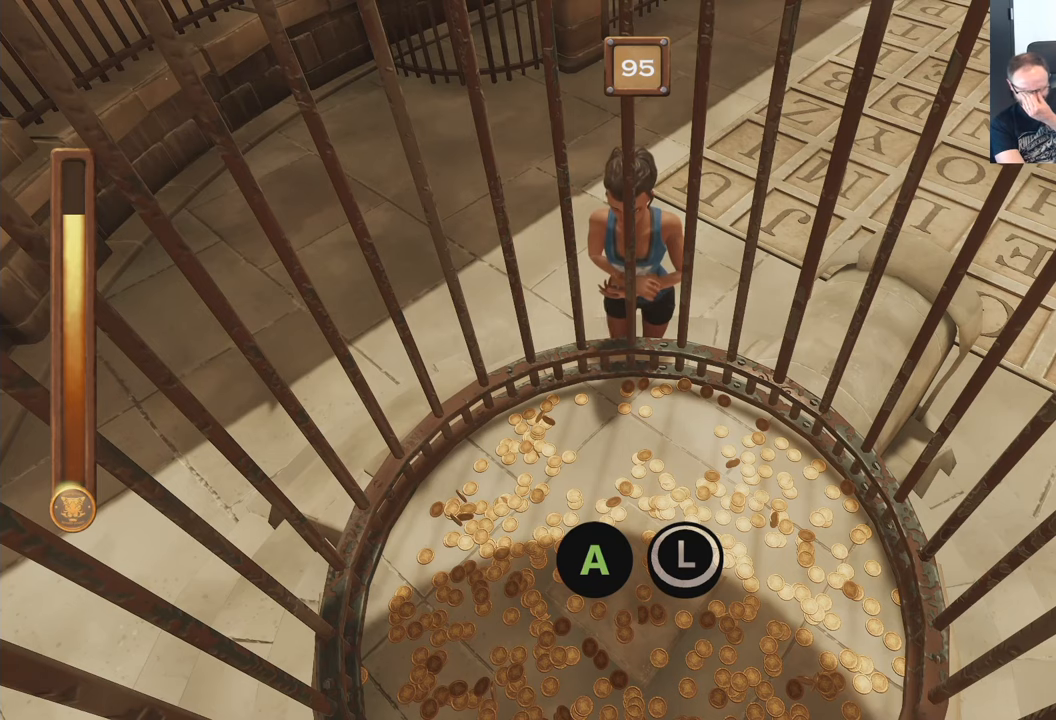
{"buttons": ["A", "B"], "left_stick": "center", "right_stick": "center", "events": []}
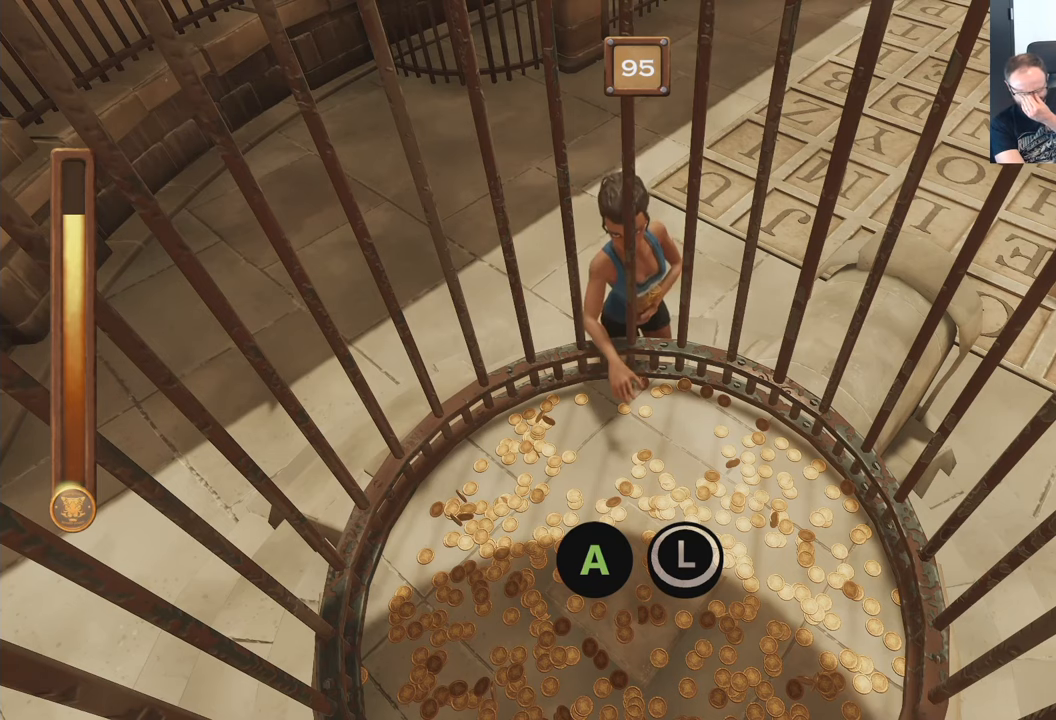
{"buttons": ["A", "B"], "left_stick": "center", "right_stick": "center", "events": []}
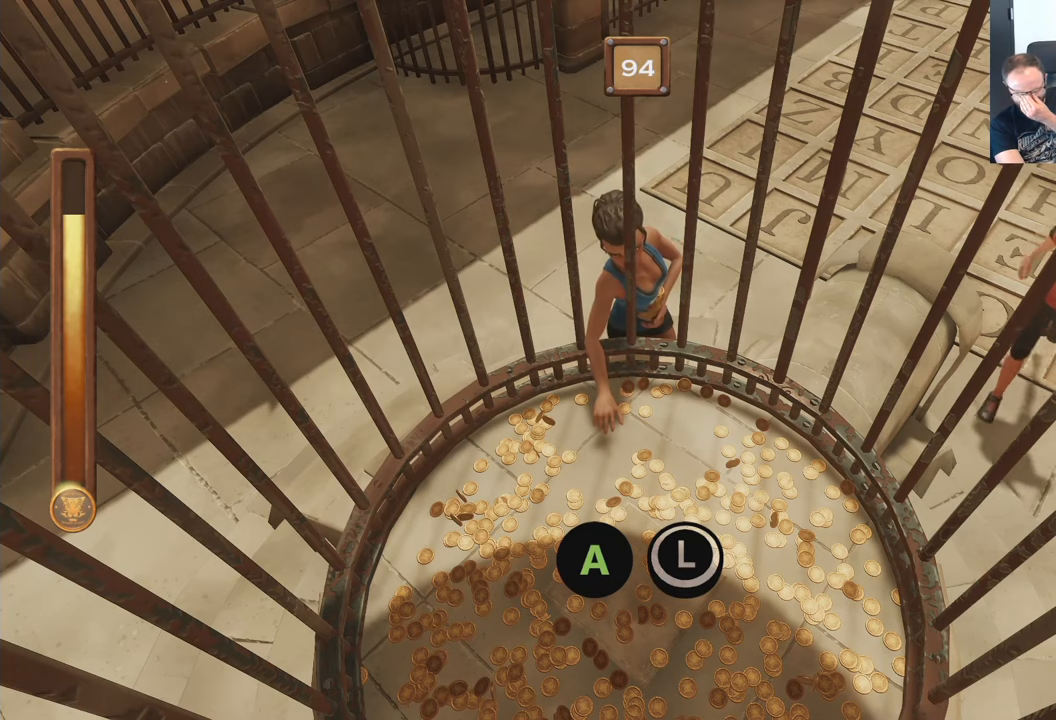
{"buttons": ["A", "B"], "left_stick": "center", "right_stick": "center", "events": []}
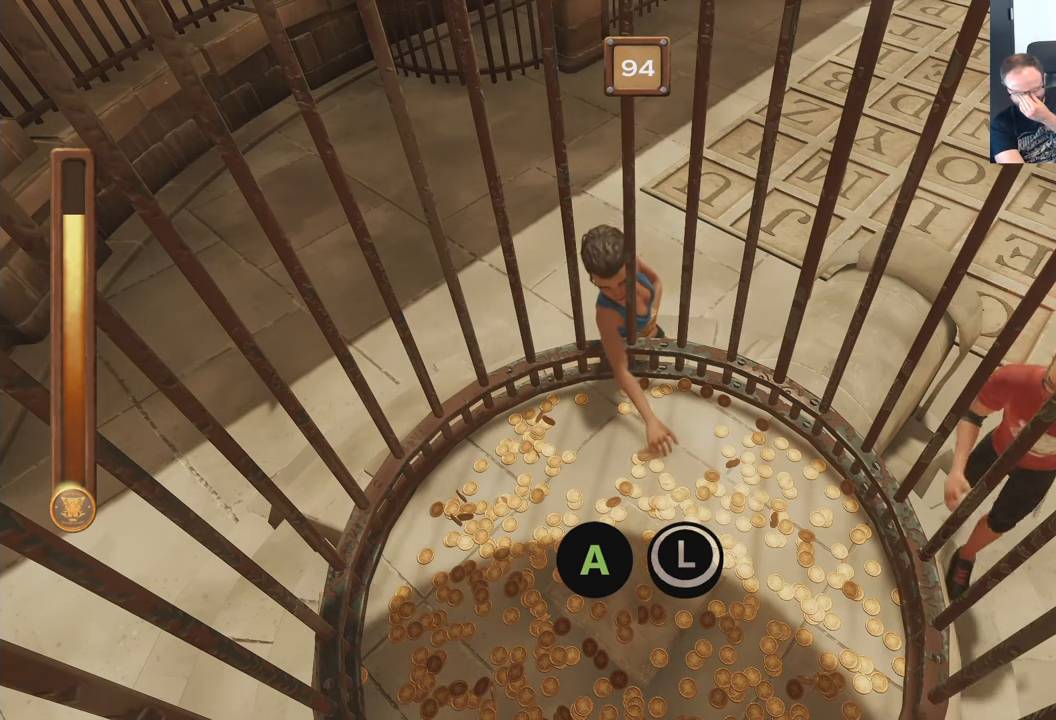
{"buttons": ["A", "B"], "left_stick": "center", "right_stick": "center", "events": []}
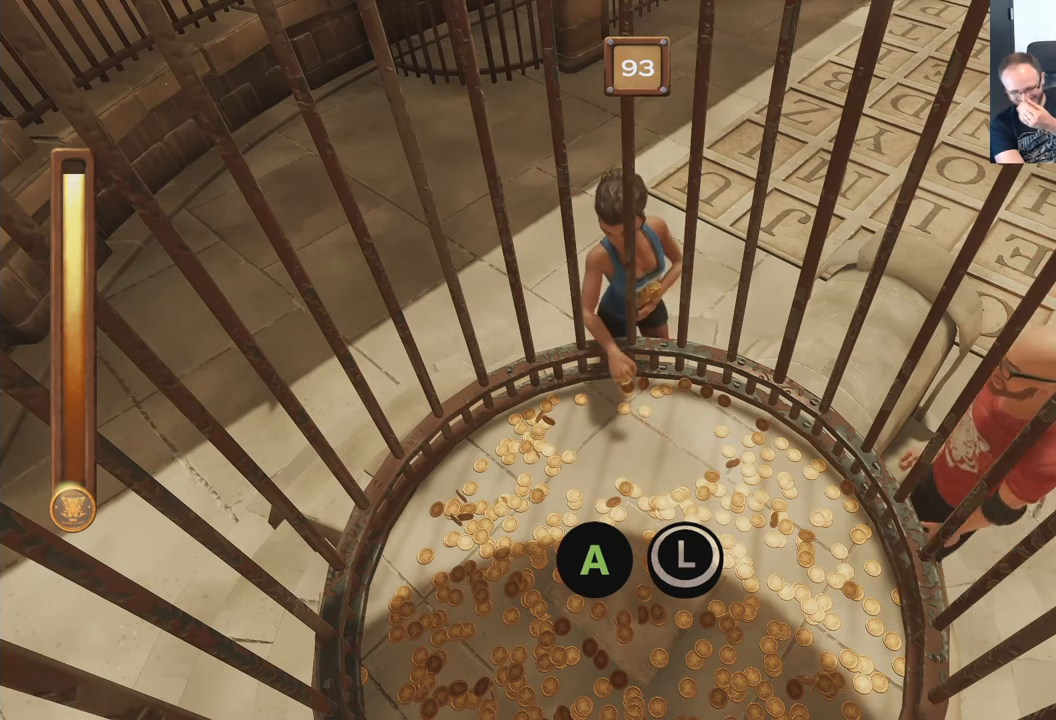
{"buttons": ["A", "B"], "left_stick": "center", "right_stick": "center", "events": []}
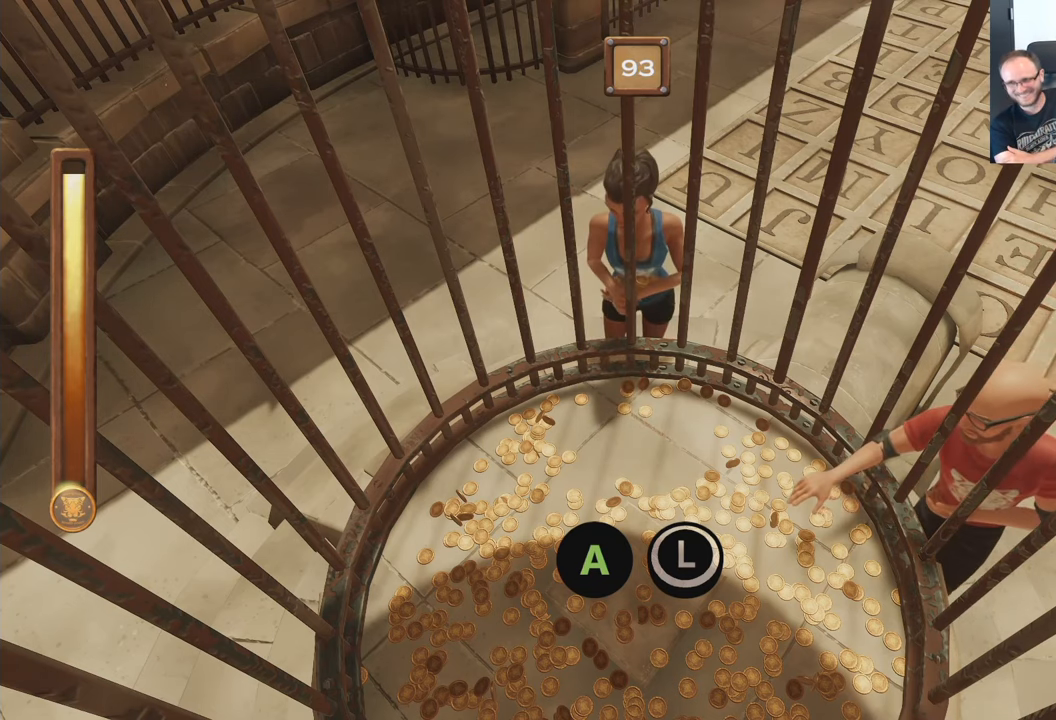
{"buttons": ["A", "B"], "left_stick": "center", "right_stick": "center", "events": []}
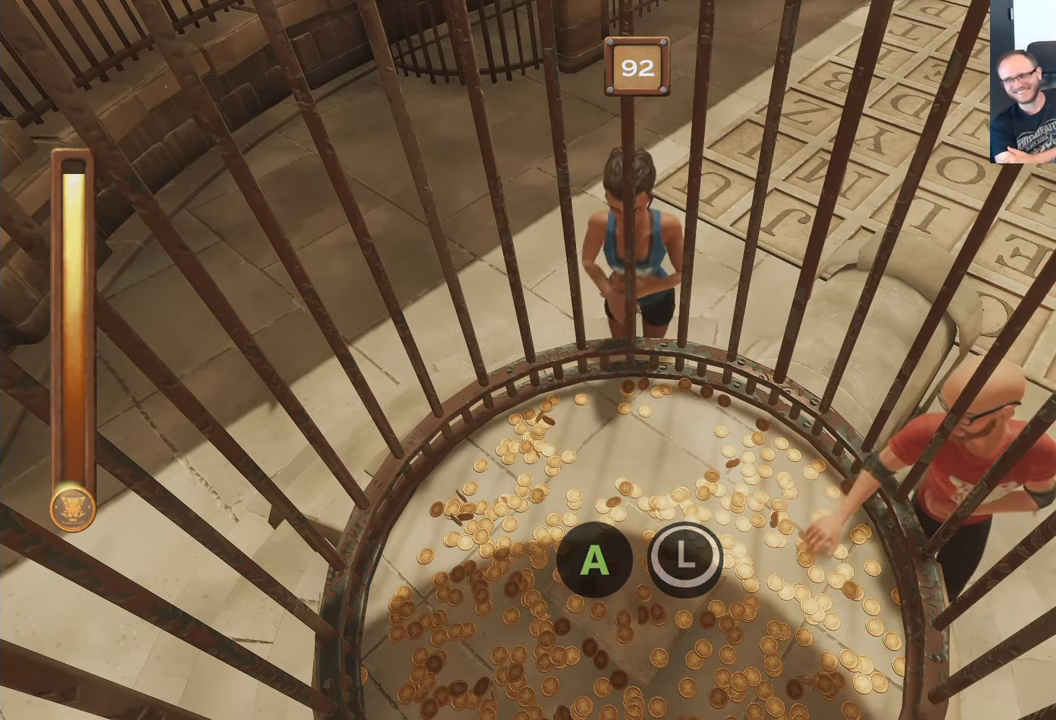
{"buttons": ["B"], "left_stick": "center", "right_stick": "center", "events": [[500, "A", "up"]]}
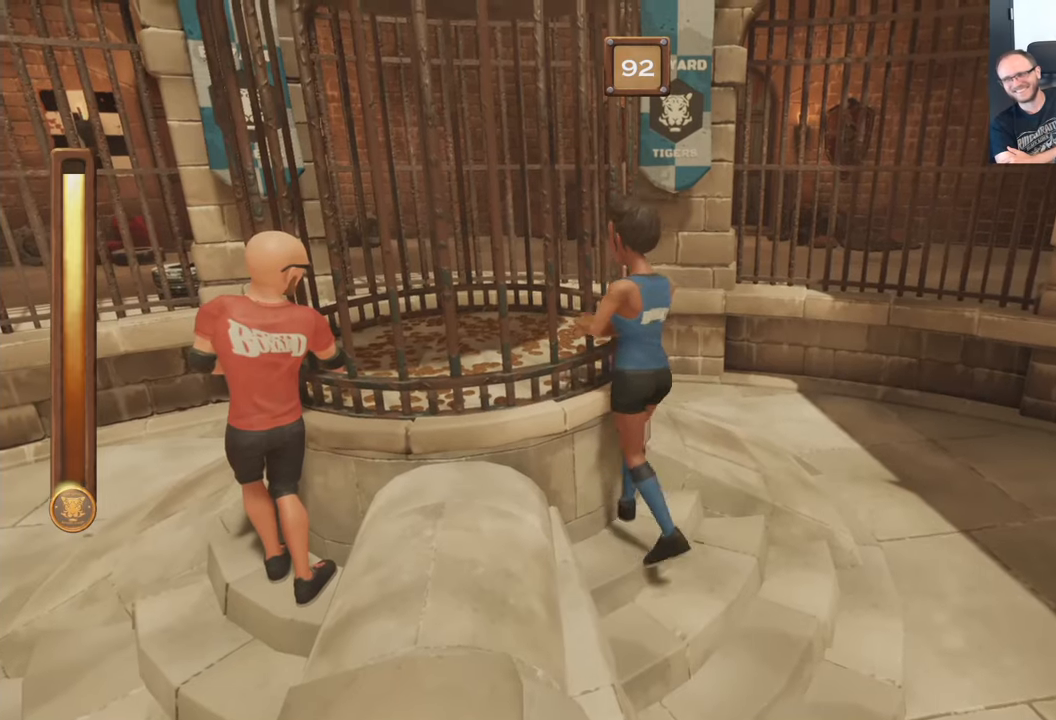
{"buttons": [], "left_stick": "center", "right_stick": "center", "events": [[400, "B", "up"]]}